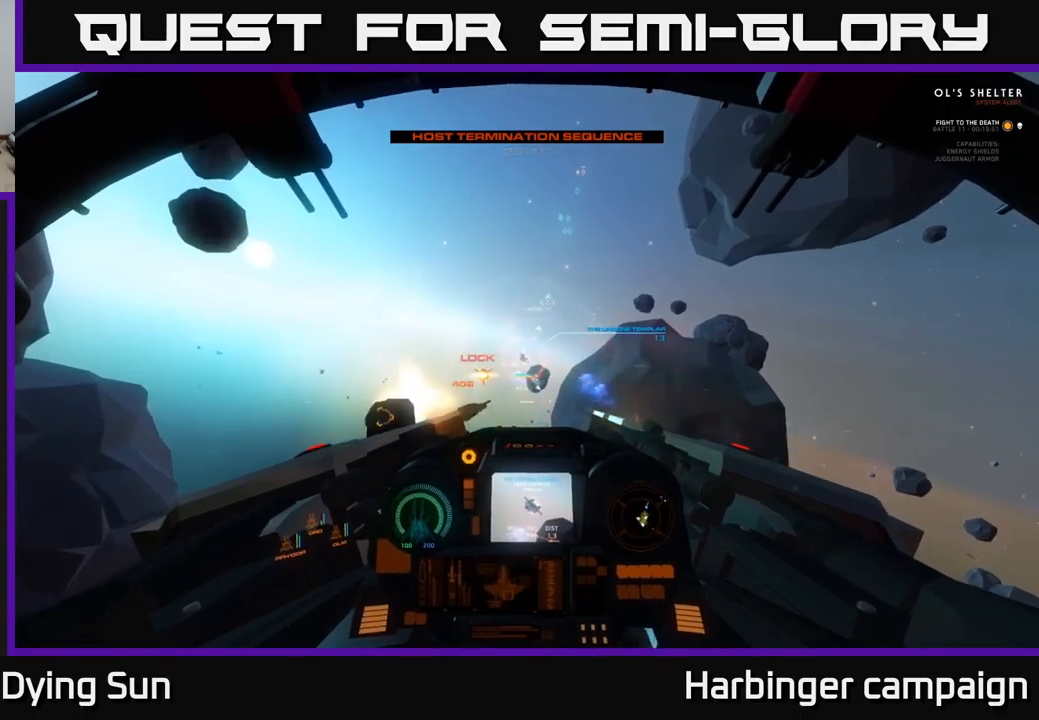
Gameplay with a controller (Xbox layout); each line is a JSON object with the inputs held at the frame after it. "events" lists button and stick changes between this image and that frame as [ms after this image, input, new state], when the widget could be followed in between.
{"buttons": ["R2"], "left_stick": "left", "right_stick": "center", "events": [[17, "L2", "up"], [100, "R2", "up"], [167, "right_stick", "left"], [183, "R2", "down"], [283, "right_stick", "center"], [317, "R2", "up"], [383, "left_stick", "left"], [417, "R2", "down"]]}
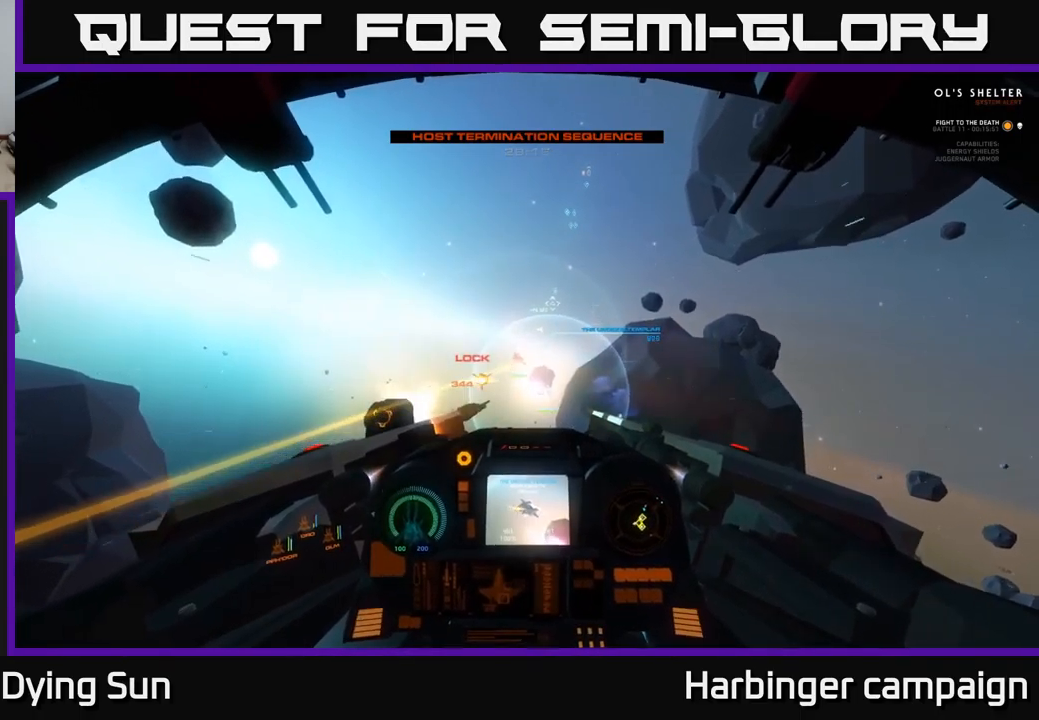
{"buttons": ["R2"], "left_stick": "down", "right_stick": "left", "events": [[33, "R2", "up"], [67, "right_stick", "left"], [100, "left_stick", "center"], [133, "R2", "down"], [267, "R2", "up"], [283, "left_stick", "down-left"], [367, "R2", "down"], [400, "left_stick", "down"]]}
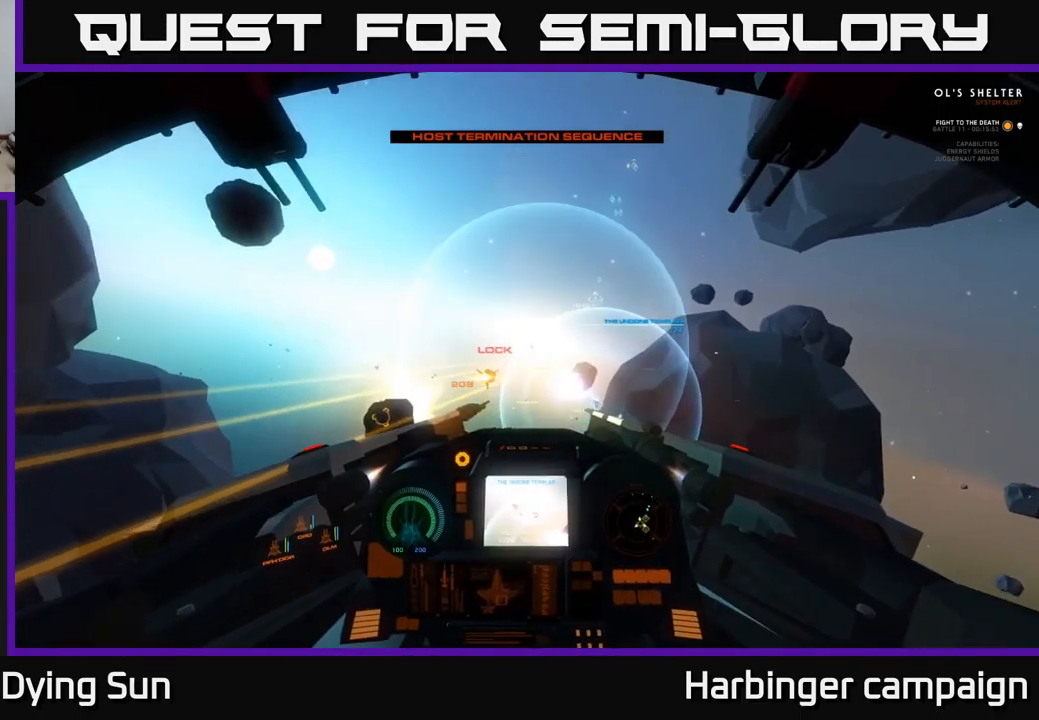
{"buttons": ["R2"], "left_stick": "down", "right_stick": "up-left", "events": [[17, "R2", "up"], [100, "right_stick", "center"], [167, "R2", "down"], [183, "right_stick", "up-right"], [300, "R2", "up"], [333, "right_stick", "up-left"], [400, "R2", "down"]]}
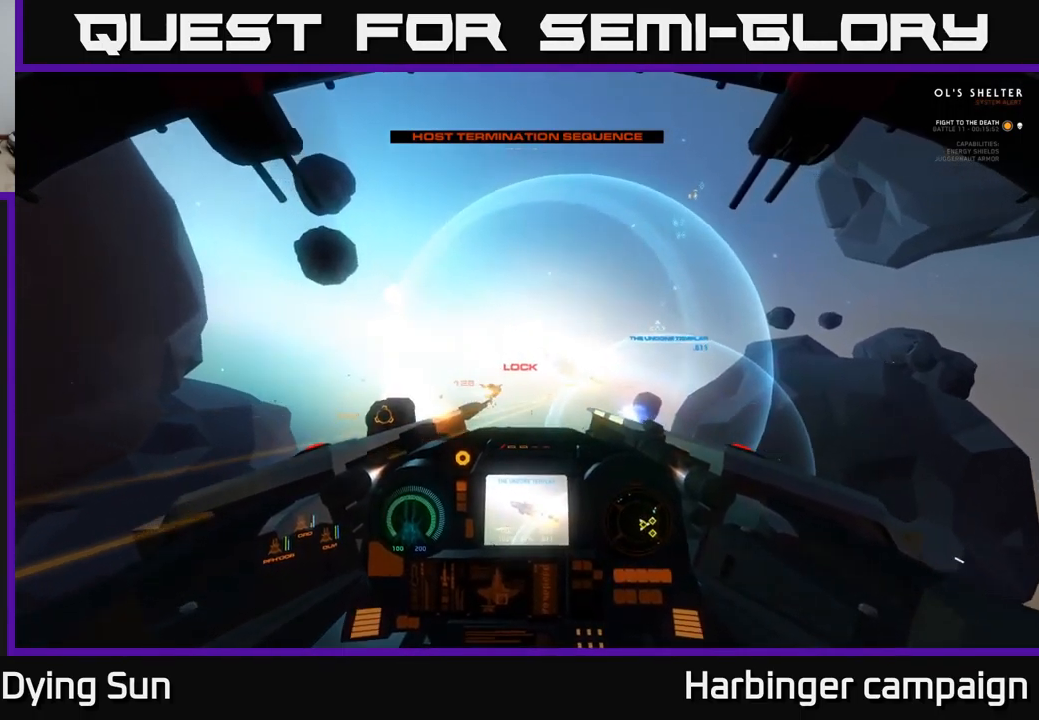
{"buttons": [], "left_stick": "down", "right_stick": "center", "events": [[33, "R2", "up"], [83, "right_stick", "left"], [150, "R2", "down"], [217, "right_stick", "down-left"], [267, "R2", "up"], [350, "R2", "down"], [383, "right_stick", "center"], [500, "R2", "up"]]}
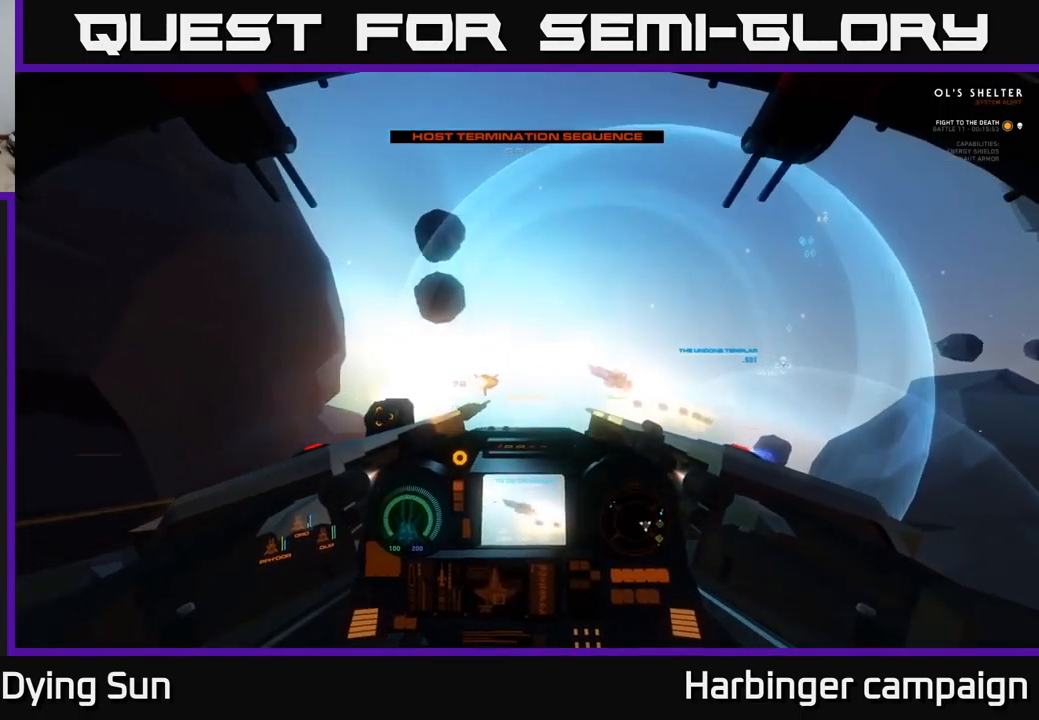
{"buttons": [], "left_stick": "down", "right_stick": "up-left", "events": [[50, "right_stick", "left"], [100, "R2", "down"], [117, "right_stick", "up-left"], [217, "R2", "up"], [333, "R2", "down"], [467, "R2", "up"]]}
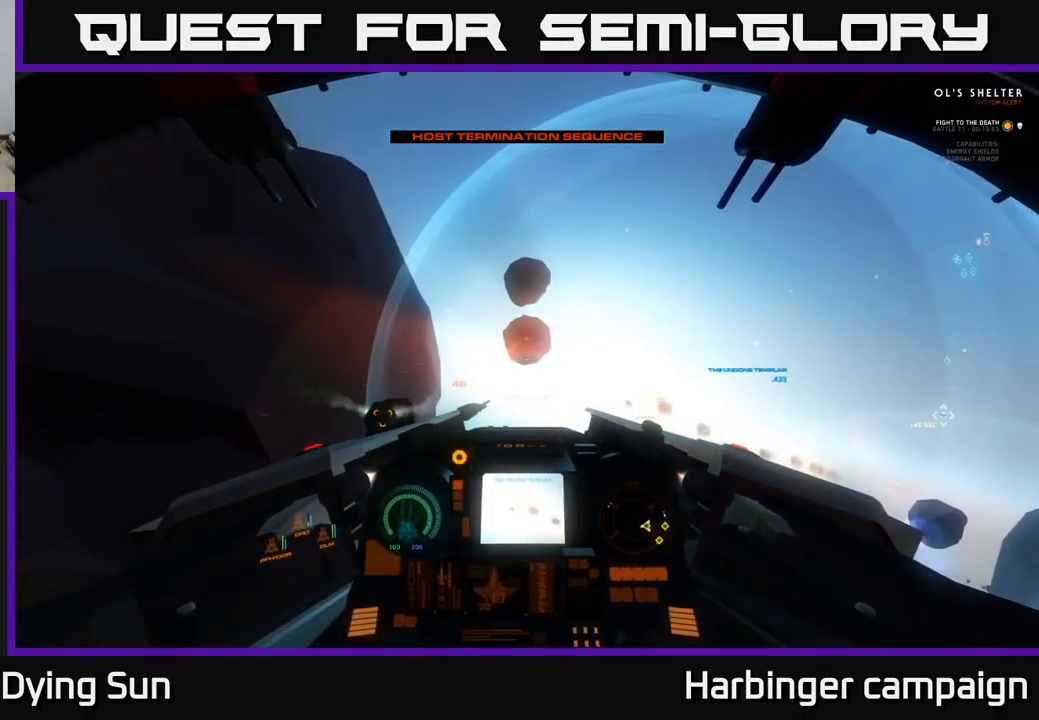
{"buttons": [], "left_stick": "center", "right_stick": "down-right", "events": [[67, "right_stick", "center"], [150, "Y", "down"], [150, "left_stick", "center"], [250, "Y", "up"], [383, "right_stick", "down-right"]]}
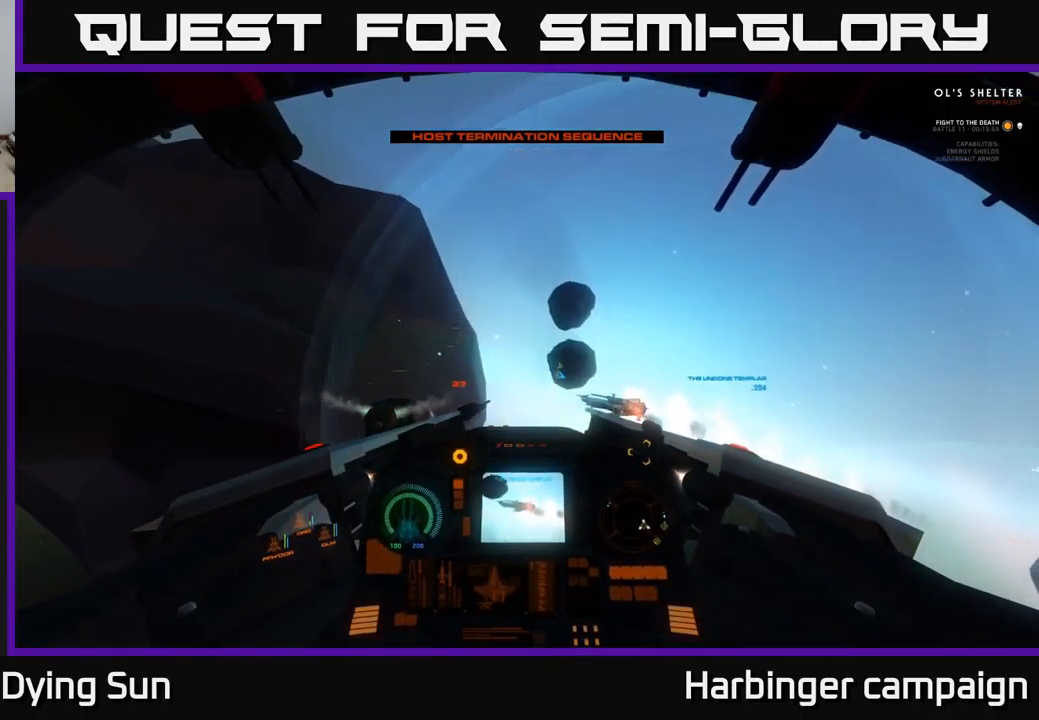
{"buttons": ["L2"], "left_stick": "center", "right_stick": "left", "events": [[67, "left_stick", "left"], [100, "right_stick", "center"], [167, "R1", "down"], [217, "L2", "down"], [233, "left_stick", "center"], [233, "right_stick", "left"], [250, "R1", "up"]]}
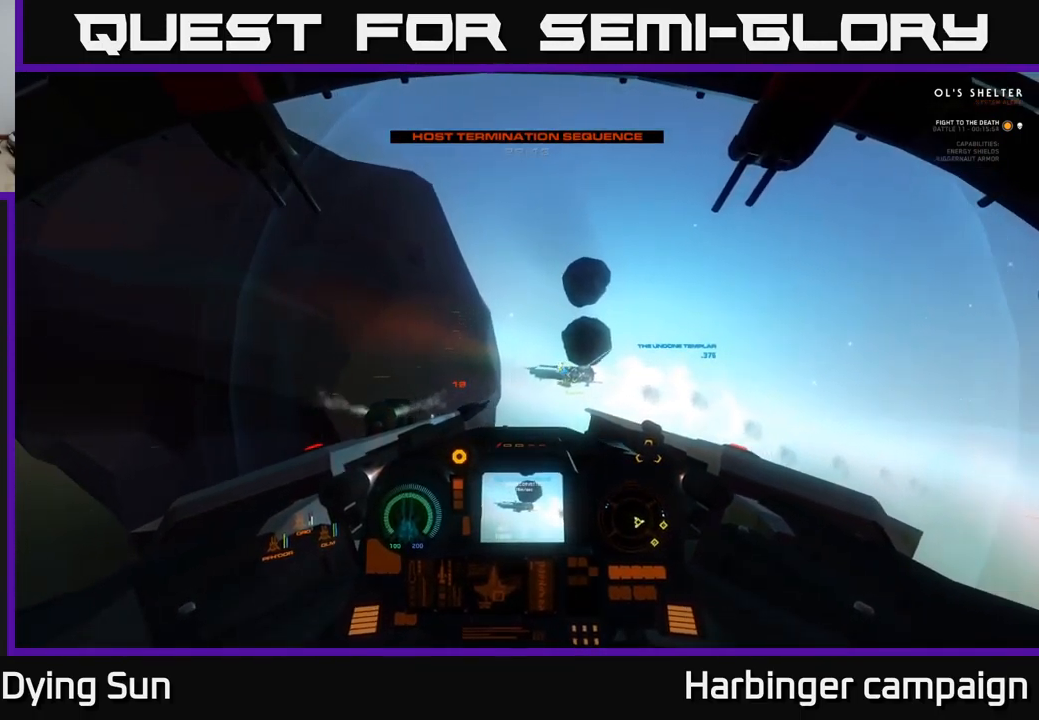
{"buttons": ["L2"], "left_stick": "center", "right_stick": "left", "events": [[133, "right_stick", "center"], [283, "right_stick", "down-left"], [400, "right_stick", "left"]]}
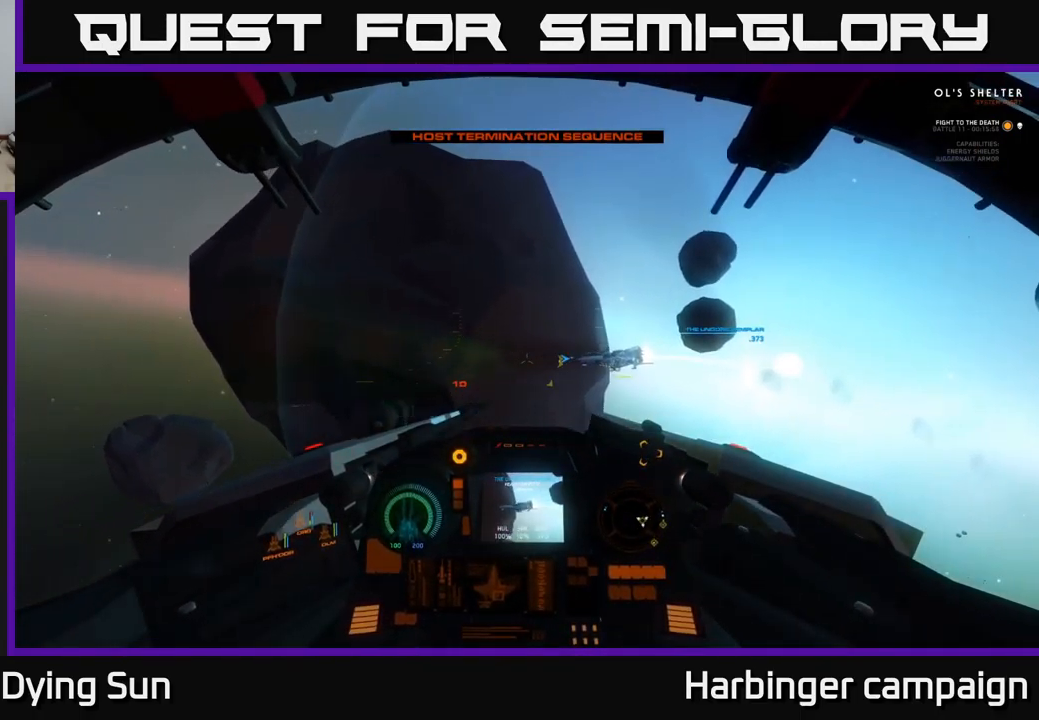
{"buttons": ["L2"], "left_stick": "center", "right_stick": "center", "events": [[33, "right_stick", "center"], [67, "L2", "up"], [167, "L2", "down"]]}
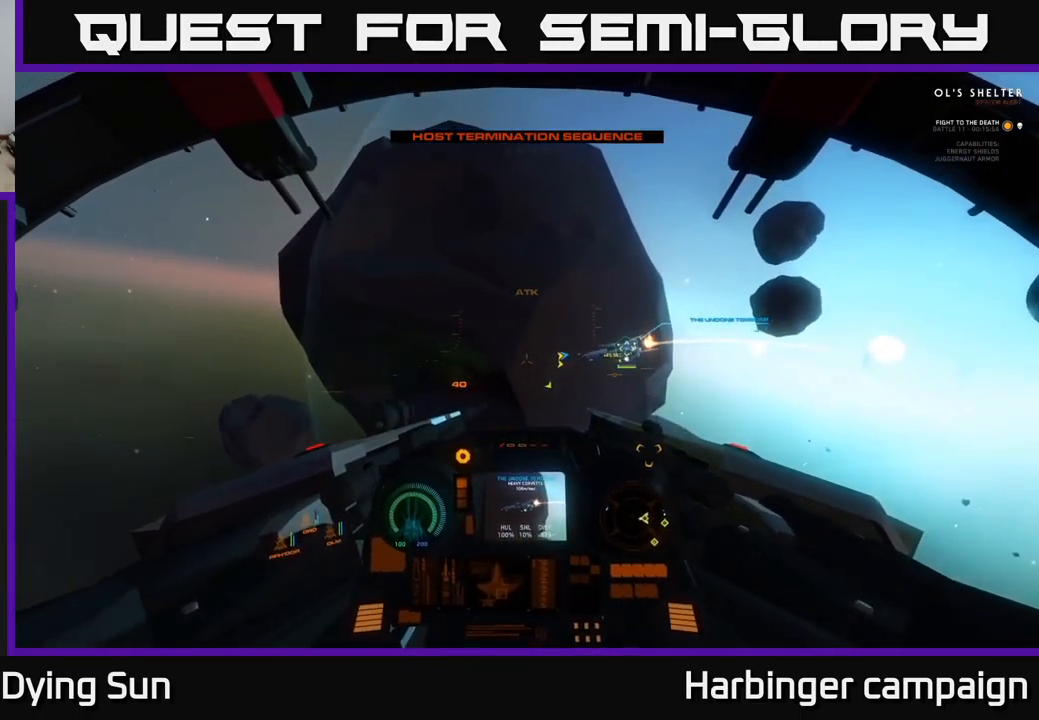
{"buttons": ["L2"], "left_stick": "center", "right_stick": "down-left", "events": [[516, "right_stick", "down-left"]]}
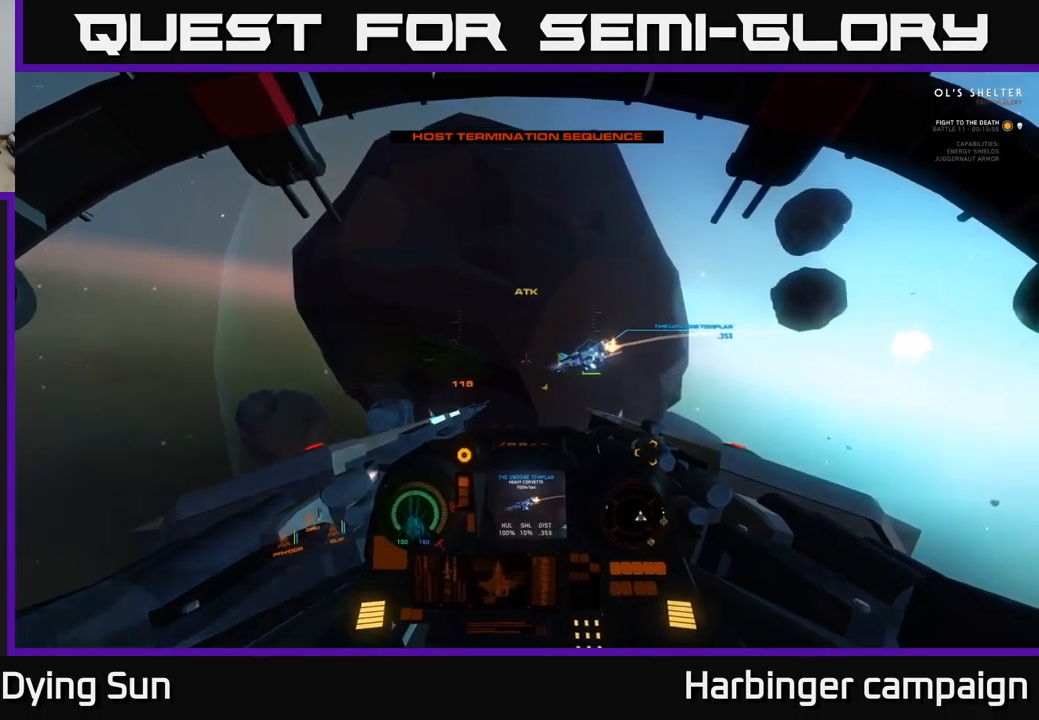
{"buttons": [], "left_stick": "center", "right_stick": "right", "events": [[200, "right_stick", "center"], [400, "L2", "up"], [483, "right_stick", "right"]]}
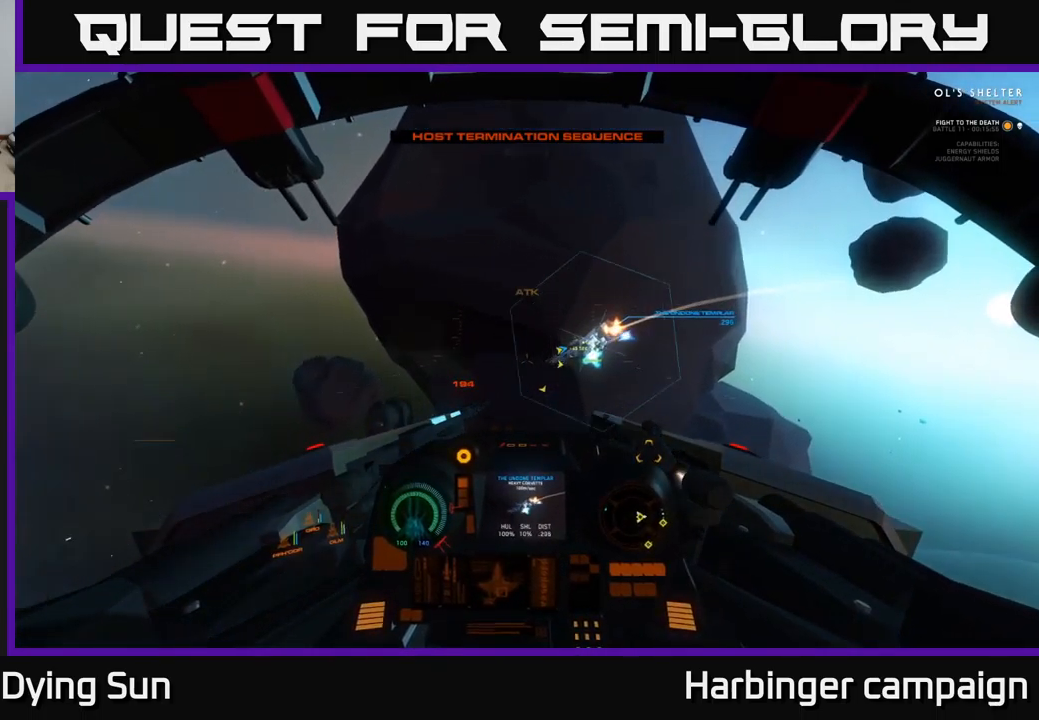
{"buttons": [], "left_stick": "left", "right_stick": "down-left", "events": [[150, "right_stick", "center"], [317, "right_stick", "down"], [367, "right_stick", "down-left"], [483, "left_stick", "left"]]}
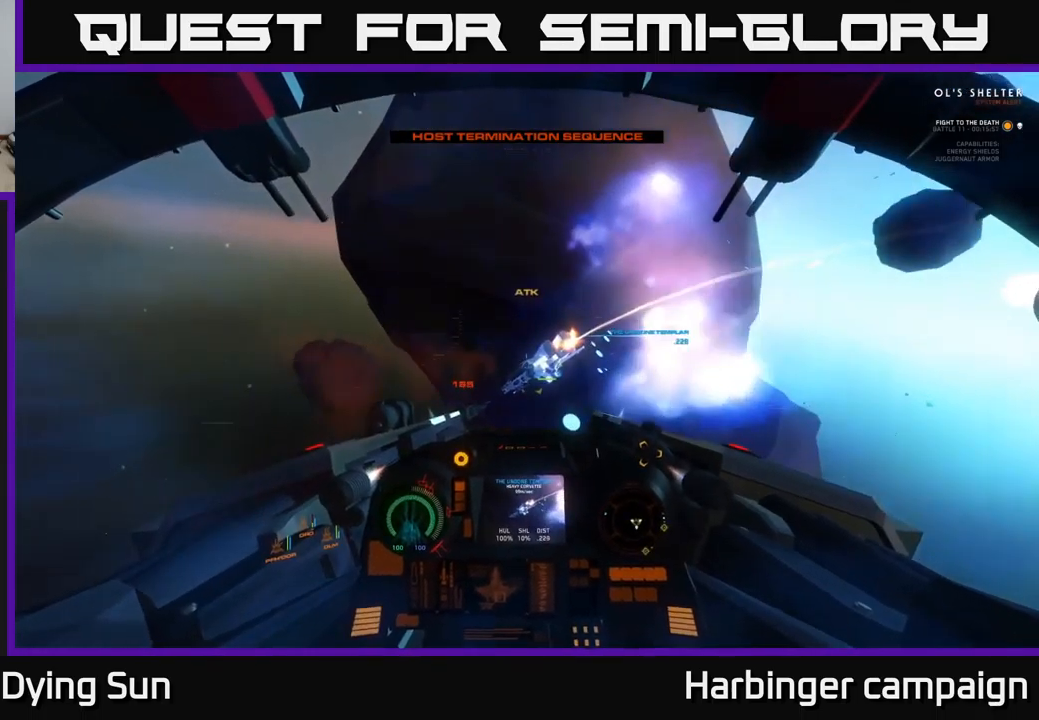
{"buttons": ["R3"], "left_stick": "center", "right_stick": "down", "events": [[50, "R2", "down"], [117, "left_stick", "down-left"], [167, "R2", "up"], [250, "right_stick", "center"], [350, "left_stick", "center"], [367, "right_stick", "down-right"], [400, "R2", "down"], [433, "right_stick", "down"], [483, "R2", "up"], [500, "R3", "down"]]}
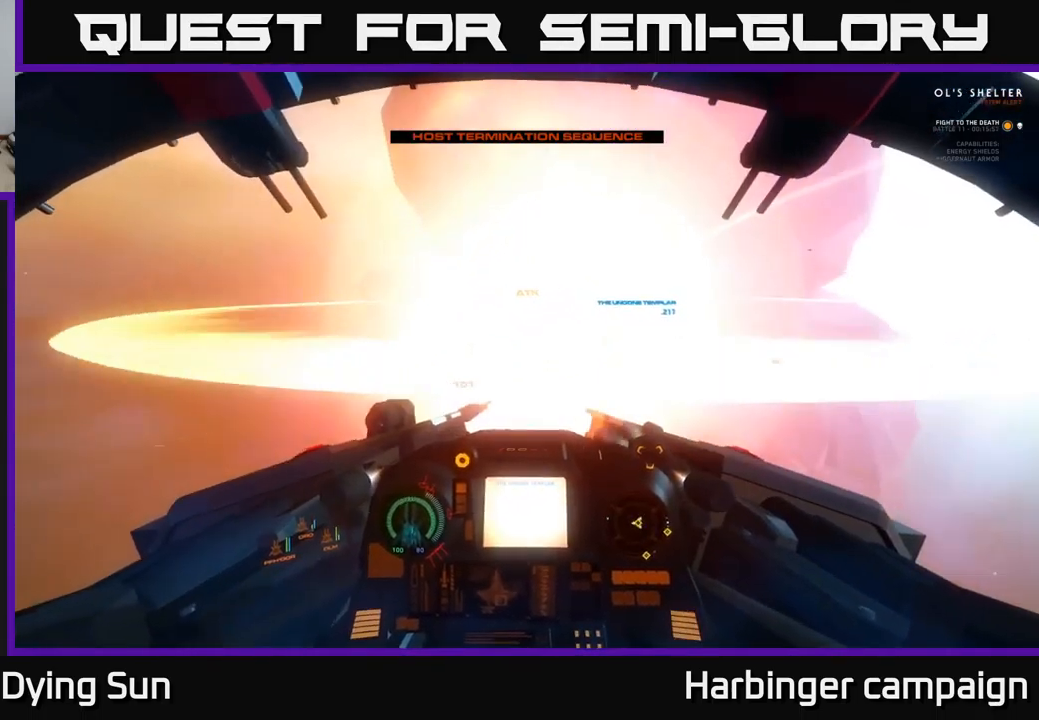
{"buttons": ["L2"], "left_stick": "center", "right_stick": "up-left", "events": [[17, "right_stick", "down-left"], [33, "left_stick", "left"], [83, "R3", "up"], [200, "left_stick", "center"], [267, "right_stick", "up-left"], [383, "L2", "down"]]}
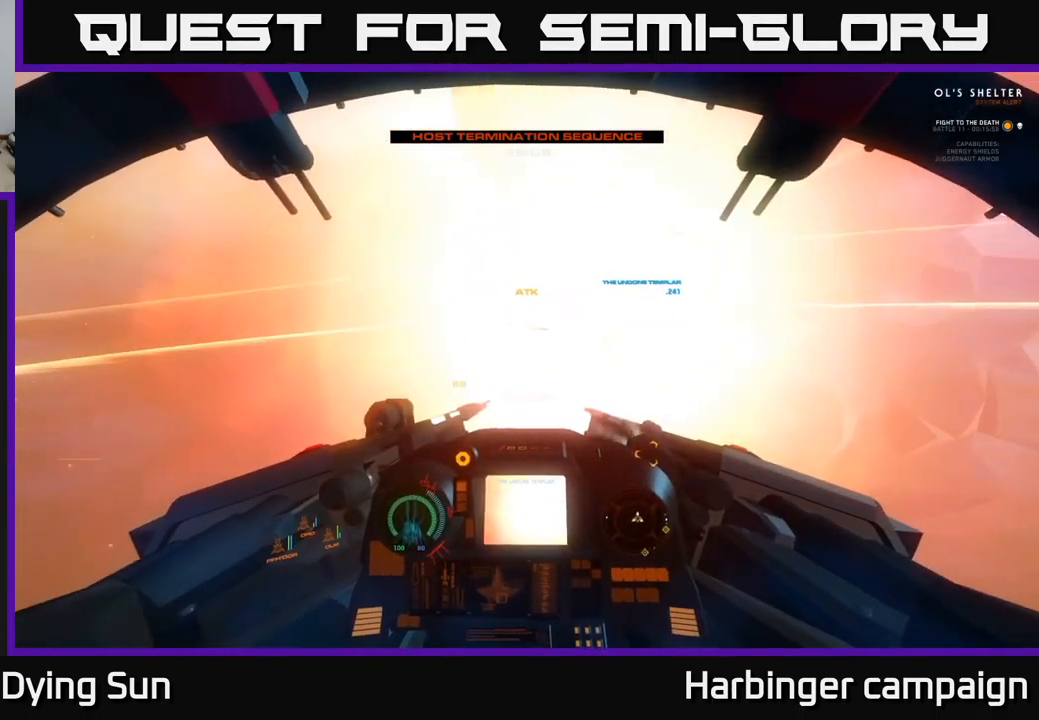
{"buttons": [], "left_stick": "center", "right_stick": "center", "events": [[50, "L2", "up"], [183, "L2", "down"], [233, "right_stick", "center"], [317, "Y", "down"], [400, "Y", "up"], [417, "L2", "up"]]}
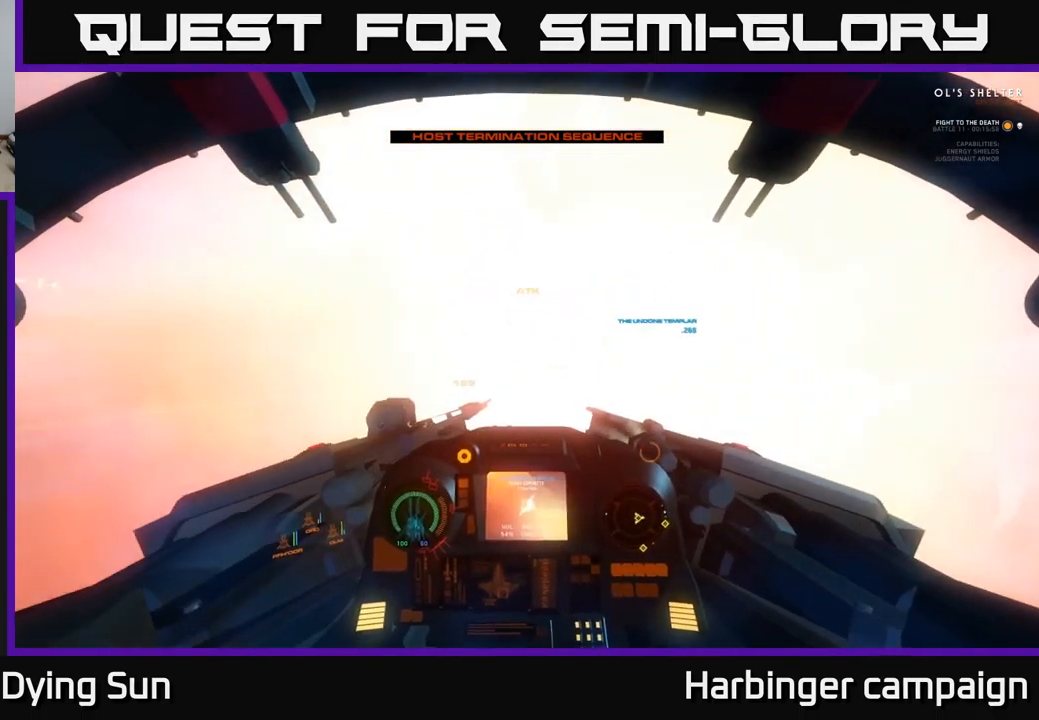
{"buttons": ["L2"], "left_stick": "center", "right_stick": "center", "events": [[83, "L2", "down"], [217, "R1", "down"], [267, "right_stick", "up-left"], [300, "R1", "up"], [317, "L2", "up"], [467, "L2", "down"], [467, "right_stick", "center"]]}
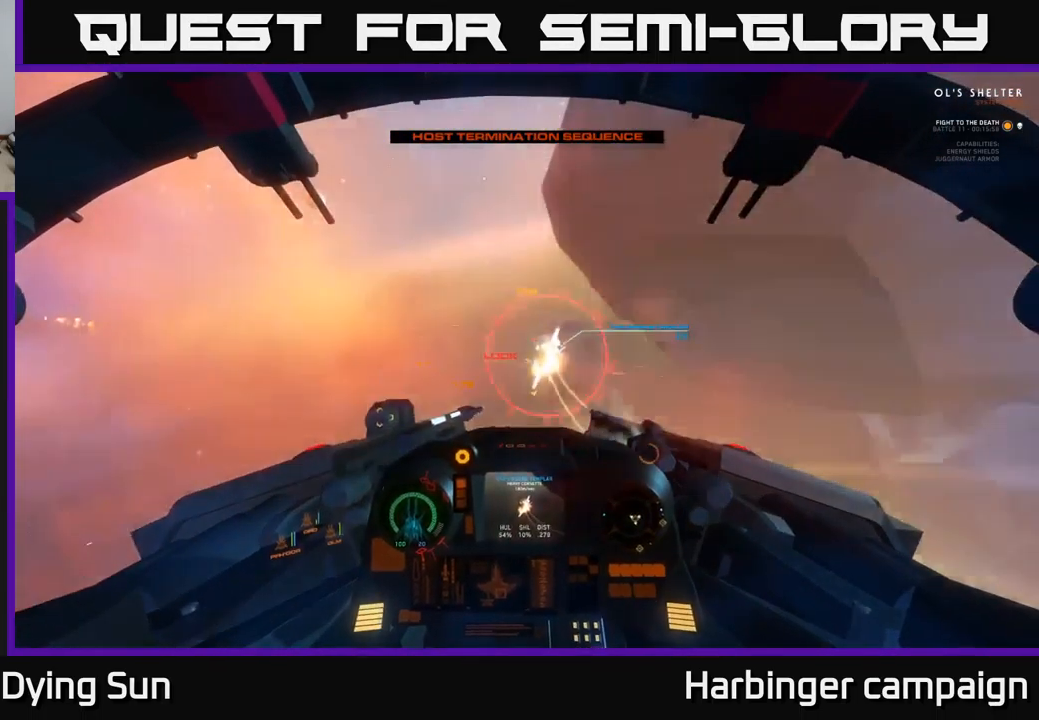
{"buttons": [], "left_stick": "center", "right_stick": "up", "events": [[83, "L2", "up"], [217, "right_stick", "up"], [267, "L2", "down"], [300, "R2", "down"], [400, "L2", "up"], [417, "R2", "up"]]}
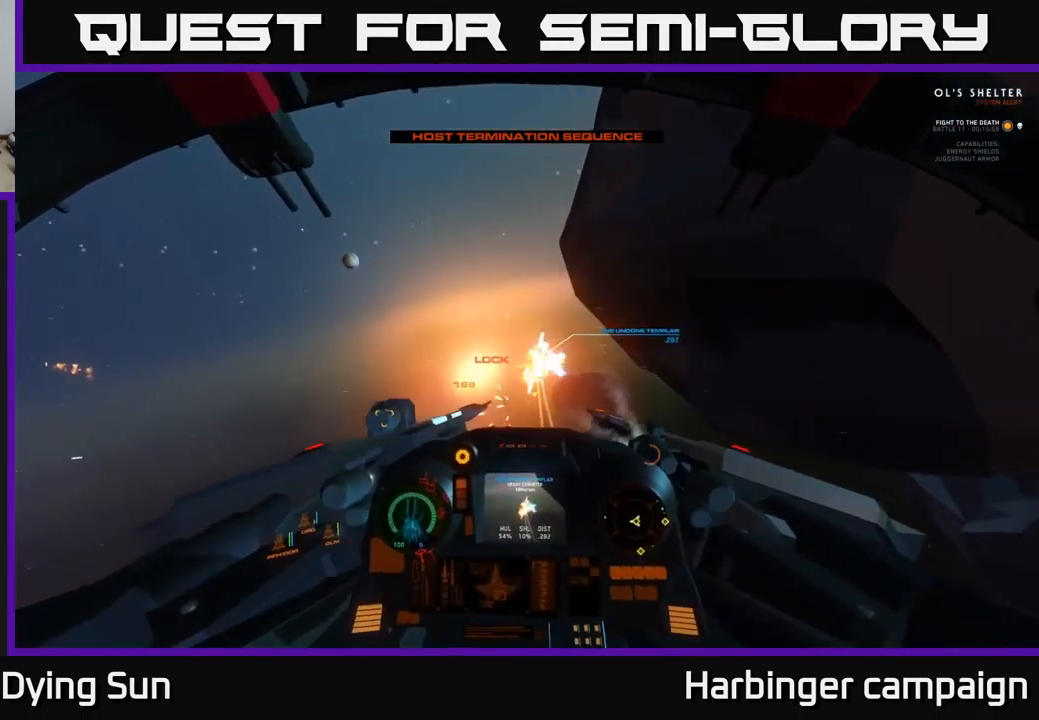
{"buttons": ["L2", "R2"], "left_stick": "center", "right_stick": "up-left", "events": [[17, "R2", "down"], [117, "L2", "down"], [150, "R2", "up"], [167, "right_stick", "center"], [233, "L2", "up"], [267, "R2", "down"], [317, "right_stick", "up"], [367, "L2", "down"], [400, "R2", "up"], [450, "right_stick", "up-left"], [500, "R2", "down"]]}
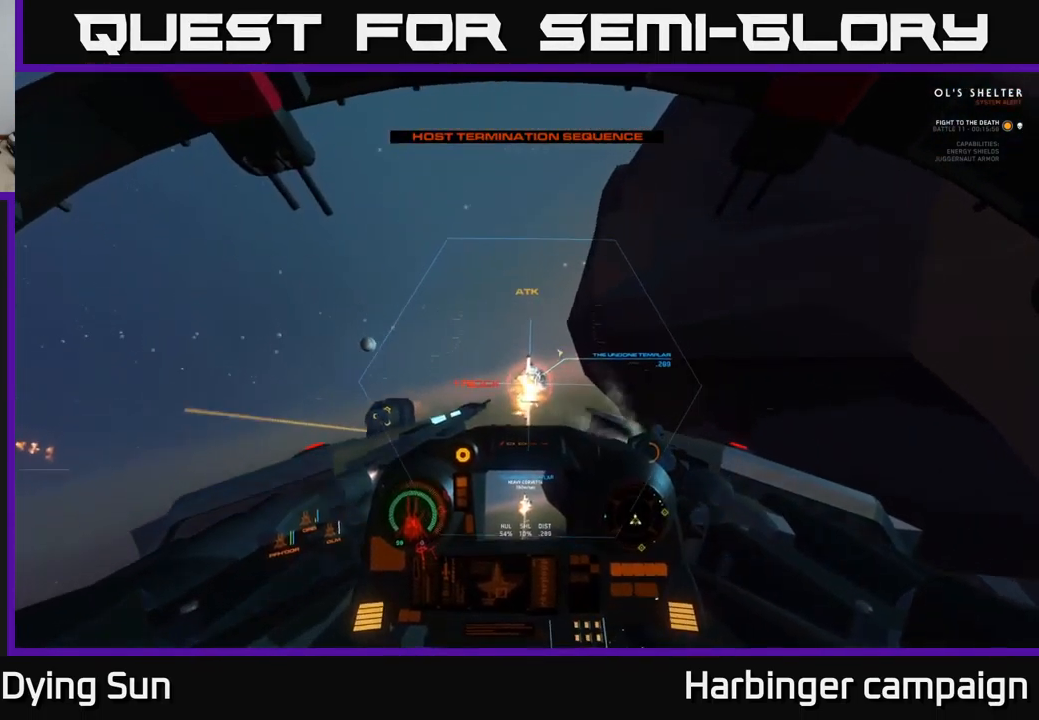
{"buttons": ["R2"], "left_stick": "center", "right_stick": "up", "events": [[17, "L2", "up"], [117, "L2", "down"], [117, "R2", "up"], [133, "right_stick", "center"], [217, "right_stick", "down-right"], [267, "R2", "down"], [283, "L2", "up"], [300, "right_stick", "center"], [350, "L2", "down"], [400, "R2", "up"], [417, "right_stick", "up"], [500, "L2", "up"], [500, "R2", "down"]]}
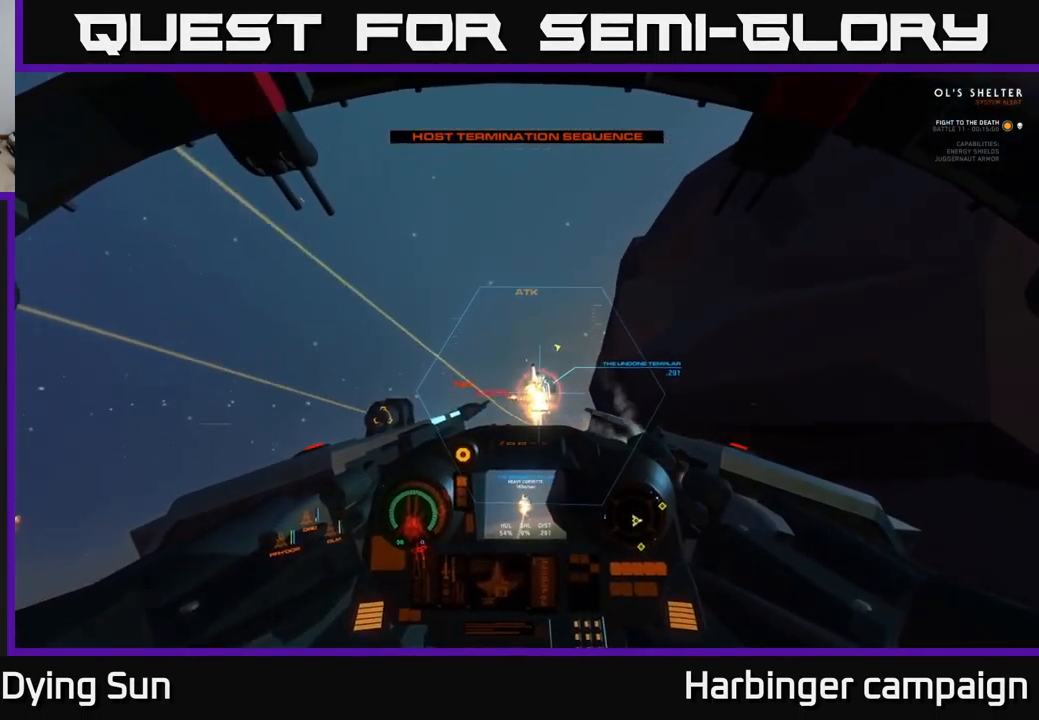
{"buttons": ["L2", "R2"], "left_stick": "center", "right_stick": "center", "events": [[133, "R2", "up"], [150, "L2", "down"], [250, "R2", "down"], [300, "L2", "up"], [400, "L2", "down"], [400, "R2", "up"], [417, "right_stick", "center"], [500, "R2", "down"]]}
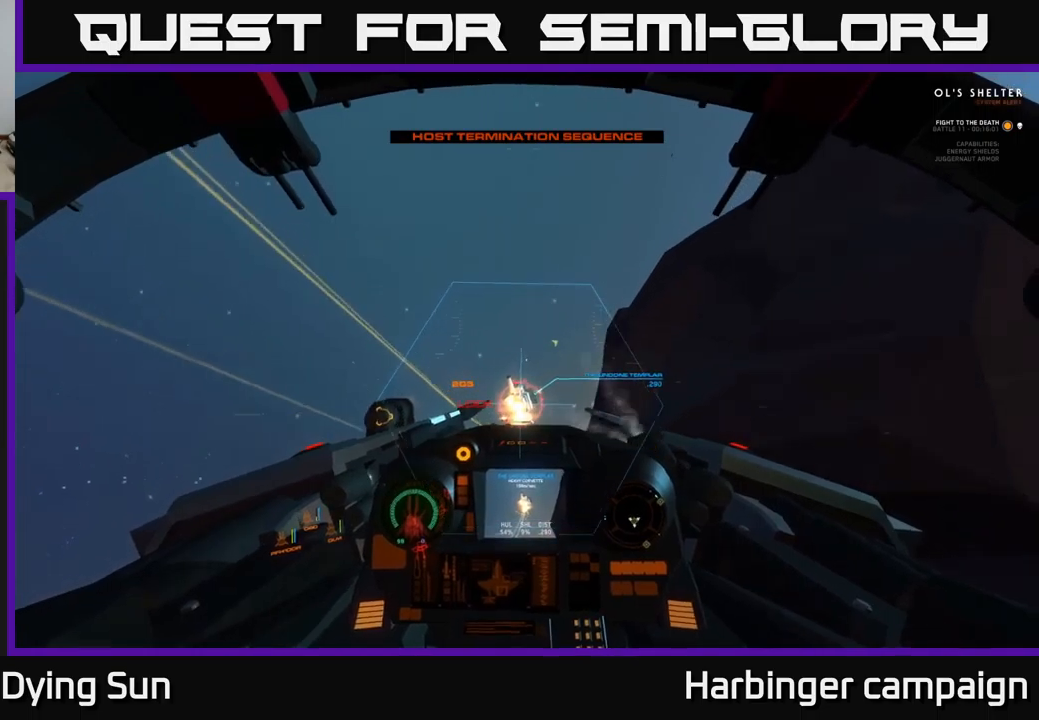
{"buttons": ["R2"], "left_stick": "center", "right_stick": "up-left", "events": [[17, "right_stick", "up"], [34, "L2", "up"], [150, "L2", "down"], [150, "R2", "up"], [234, "right_stick", "center"], [267, "R2", "down"], [317, "right_stick", "up"], [350, "L2", "up"], [384, "R2", "up"], [400, "right_stick", "up-left"], [484, "R2", "down"]]}
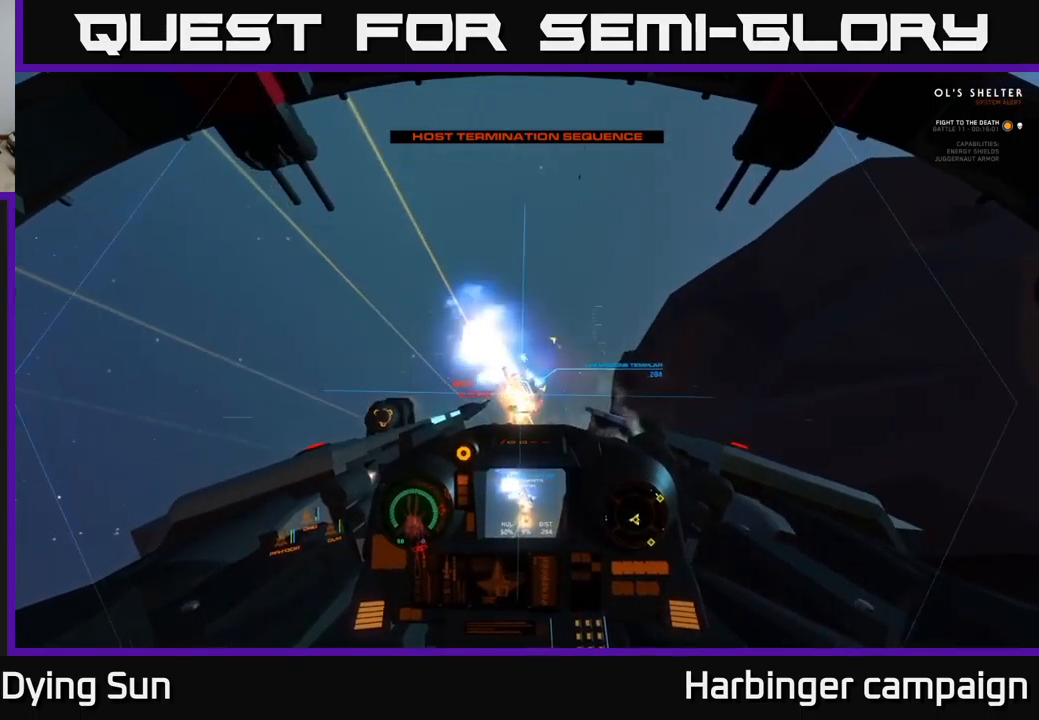
{"buttons": ["R2"], "left_stick": "center", "right_stick": "up", "events": [[17, "right_stick", "up"], [34, "L2", "down"], [117, "R2", "up"], [167, "right_stick", "center"], [184, "L2", "up"], [234, "R2", "down"], [334, "L2", "down"], [367, "R2", "up"], [434, "L2", "up"], [450, "right_stick", "up-right"], [467, "R2", "down"], [500, "right_stick", "up"]]}
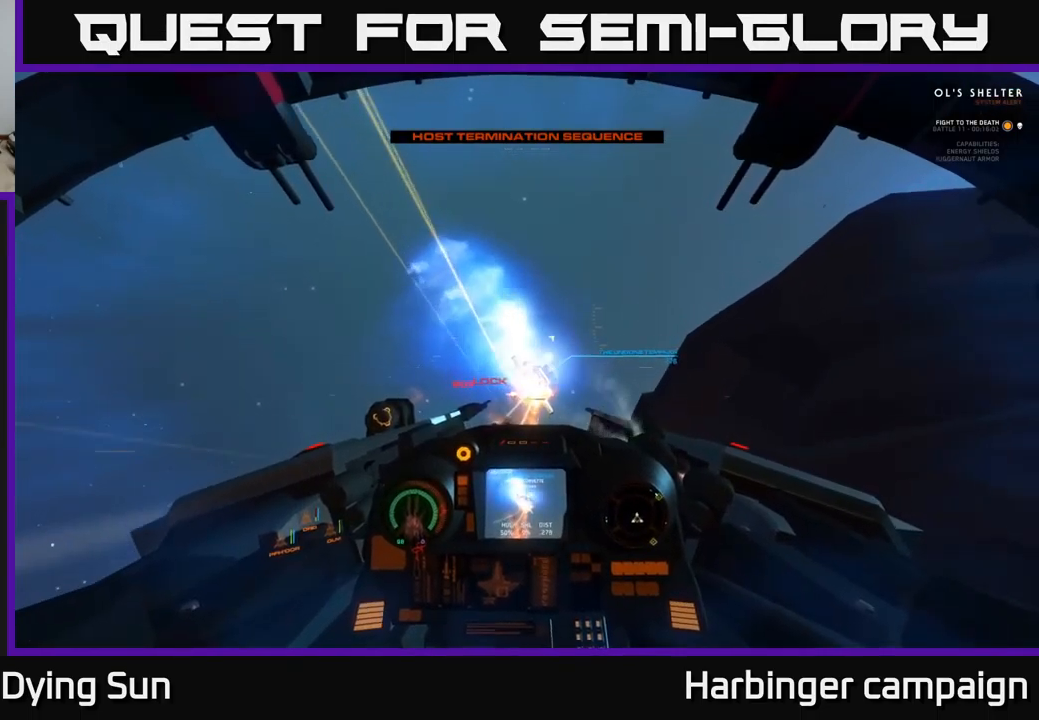
{"buttons": ["L2", "R2"], "left_stick": "center", "right_stick": "down-right", "events": [[117, "R2", "up"], [134, "L2", "down"], [234, "right_stick", "center"], [250, "R2", "down"], [267, "L2", "up"], [384, "right_stick", "down-right"], [400, "R2", "up"], [417, "L2", "down"], [500, "R2", "down"]]}
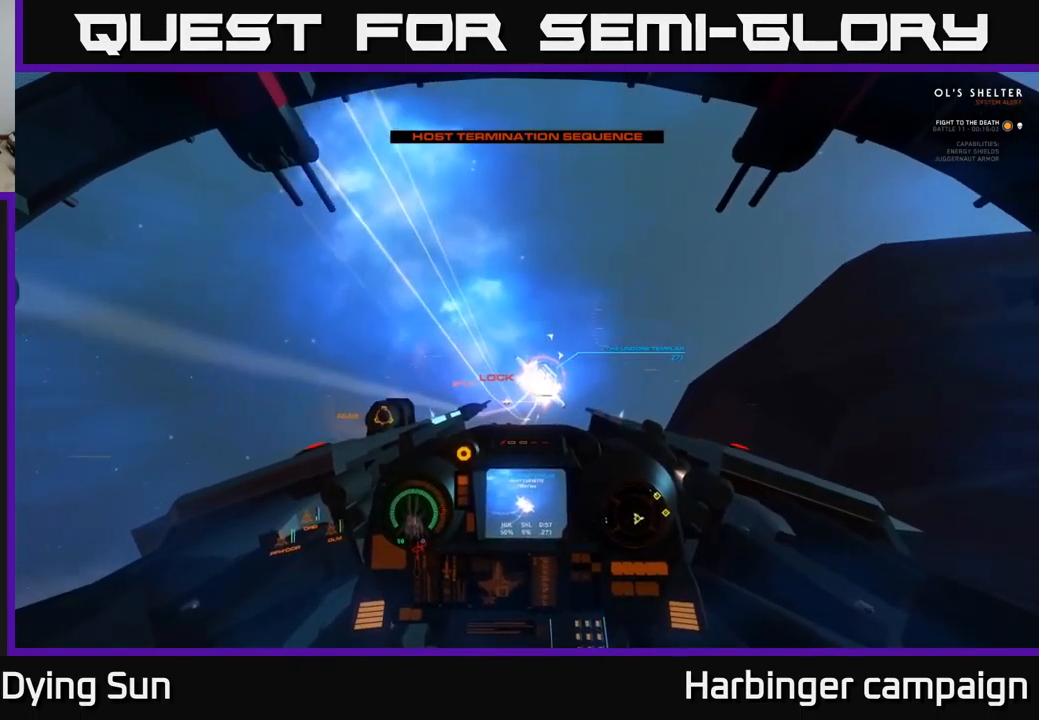
{"buttons": ["L2", "R2"], "left_stick": "center", "right_stick": "up", "events": [[34, "right_stick", "right"], [67, "L2", "up"], [117, "R2", "up"], [234, "L2", "down"], [234, "R2", "down"], [234, "right_stick", "up-right"], [334, "right_stick", "up"], [367, "R2", "up"], [384, "L2", "up"], [500, "L2", "down"], [500, "R2", "down"]]}
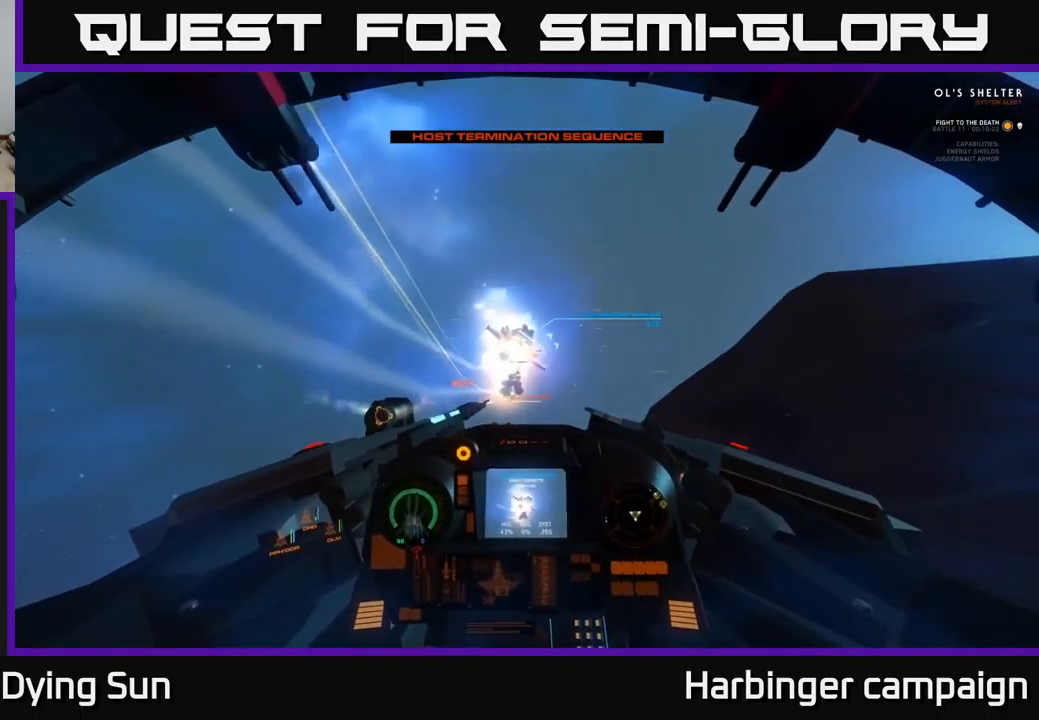
{"buttons": ["R2"], "left_stick": "left", "right_stick": "up", "events": [[100, "right_stick", "up-right"], [117, "R2", "up"], [134, "L2", "up"], [234, "R2", "down"], [350, "R2", "up"], [367, "left_stick", "left"], [400, "right_stick", "up"], [450, "R2", "down"]]}
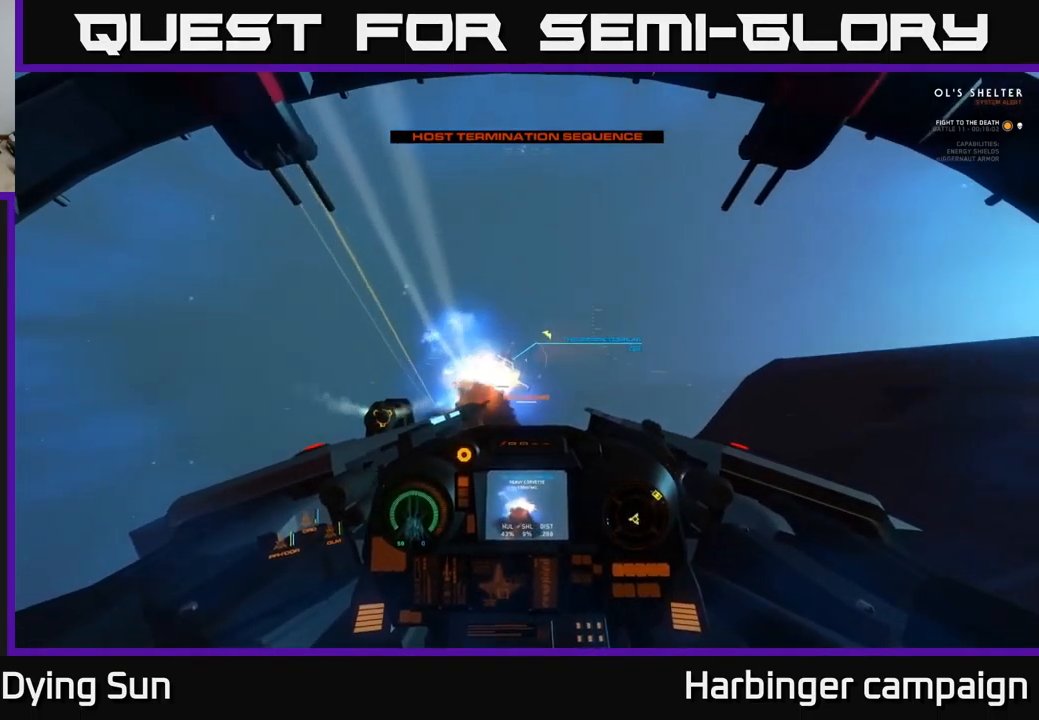
{"buttons": ["L2"], "left_stick": "center", "right_stick": "up-left", "events": [[17, "L2", "down"], [50, "right_stick", "center"], [67, "R2", "up"], [100, "left_stick", "center"], [184, "Y", "down"], [217, "L2", "up"], [267, "Y", "up"], [317, "left_stick", "left"], [400, "right_stick", "down-left"], [467, "L2", "down"], [467, "left_stick", "center"], [500, "right_stick", "up-left"]]}
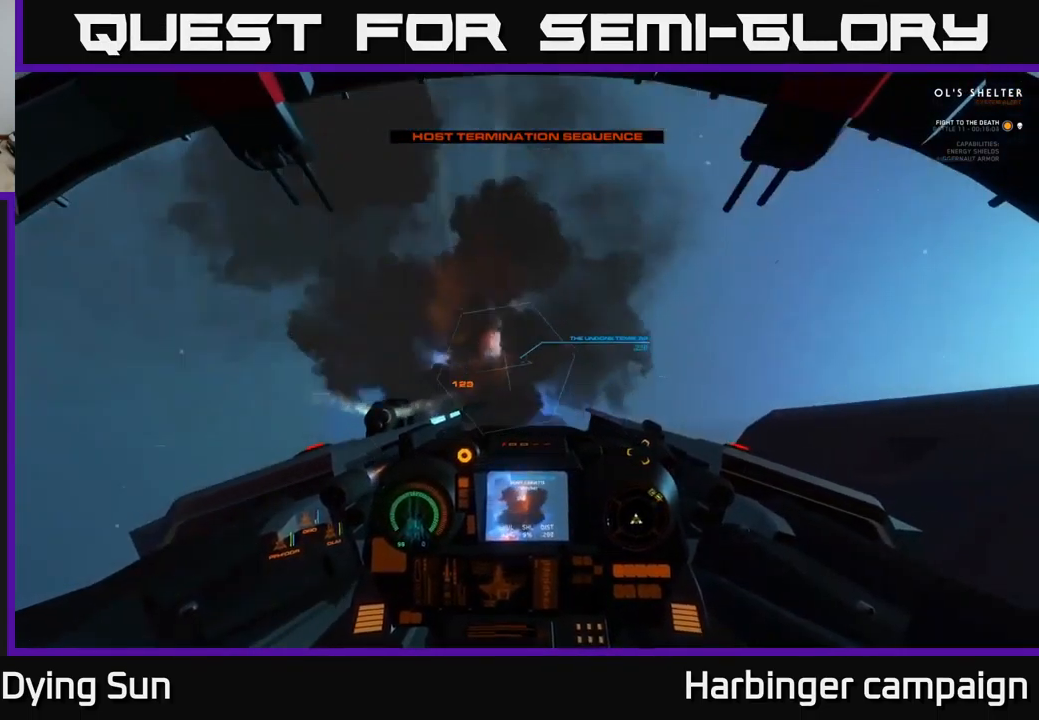
{"buttons": [], "left_stick": "center", "right_stick": "down", "events": [[134, "L2", "up"], [200, "R2", "down"], [200, "right_stick", "center"], [284, "right_stick", "right"], [300, "R2", "up"], [384, "right_stick", "down"]]}
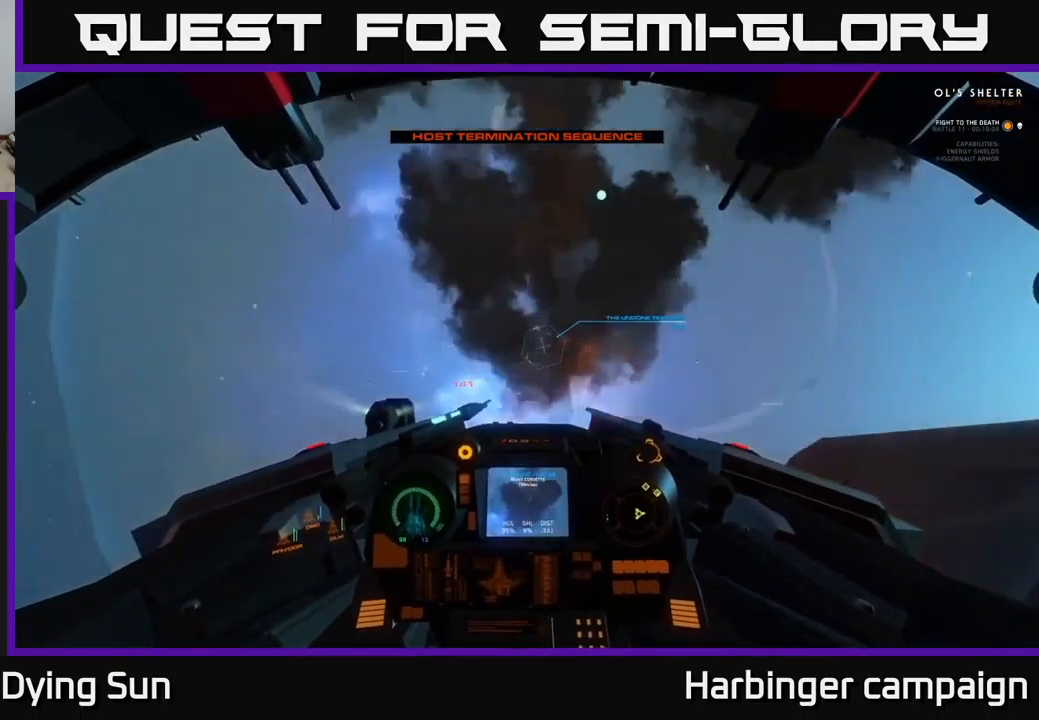
{"buttons": ["L2"], "left_stick": "center", "right_stick": "center", "events": [[17, "right_stick", "center"], [34, "L2", "down"], [50, "R2", "down"], [167, "R2", "up"], [167, "right_stick", "right"], [184, "L2", "up"], [284, "L2", "down"], [300, "right_stick", "up-right"], [417, "right_stick", "center"]]}
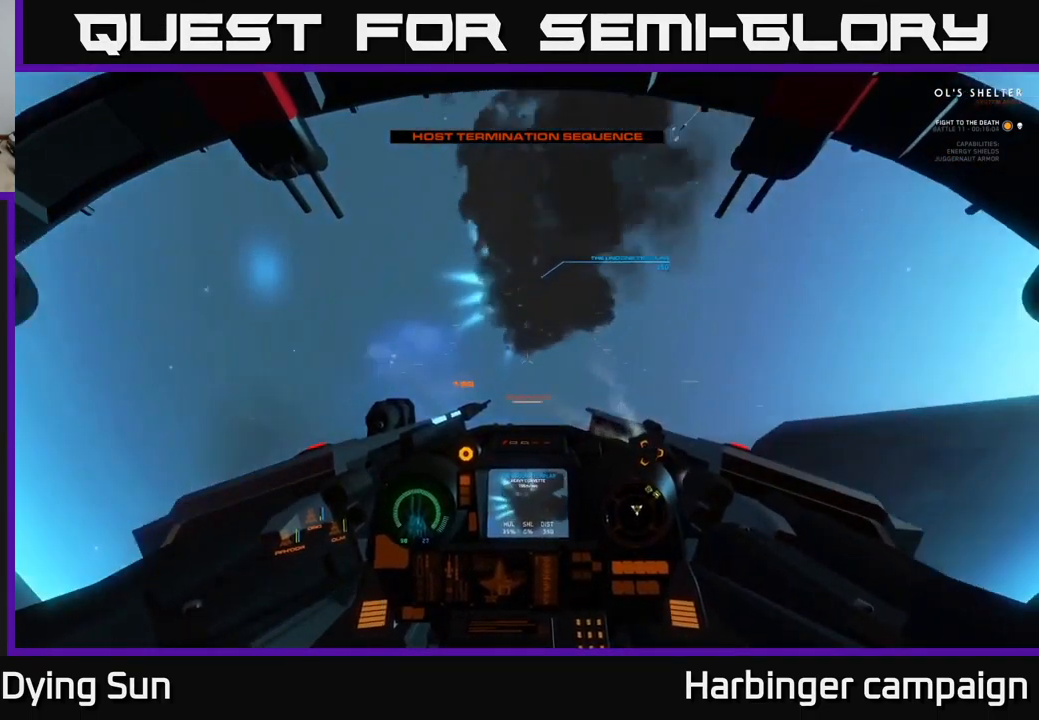
{"buttons": ["L2"], "left_stick": "center", "right_stick": "up", "events": [[34, "right_stick", "up-right"], [67, "L2", "up"], [184, "right_stick", "up"], [334, "L2", "down"]]}
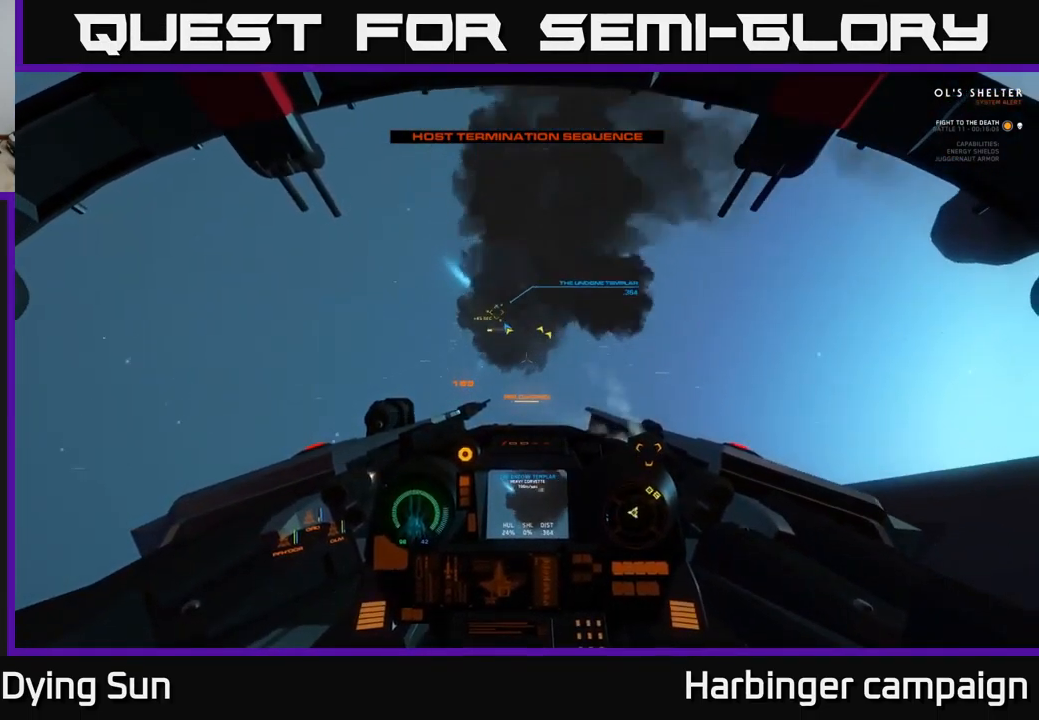
{"buttons": [], "left_stick": "center", "right_stick": "up-right", "events": [[50, "right_stick", "center"], [200, "right_stick", "left"], [300, "right_stick", "up"], [350, "right_stick", "up-right"], [467, "L2", "up"]]}
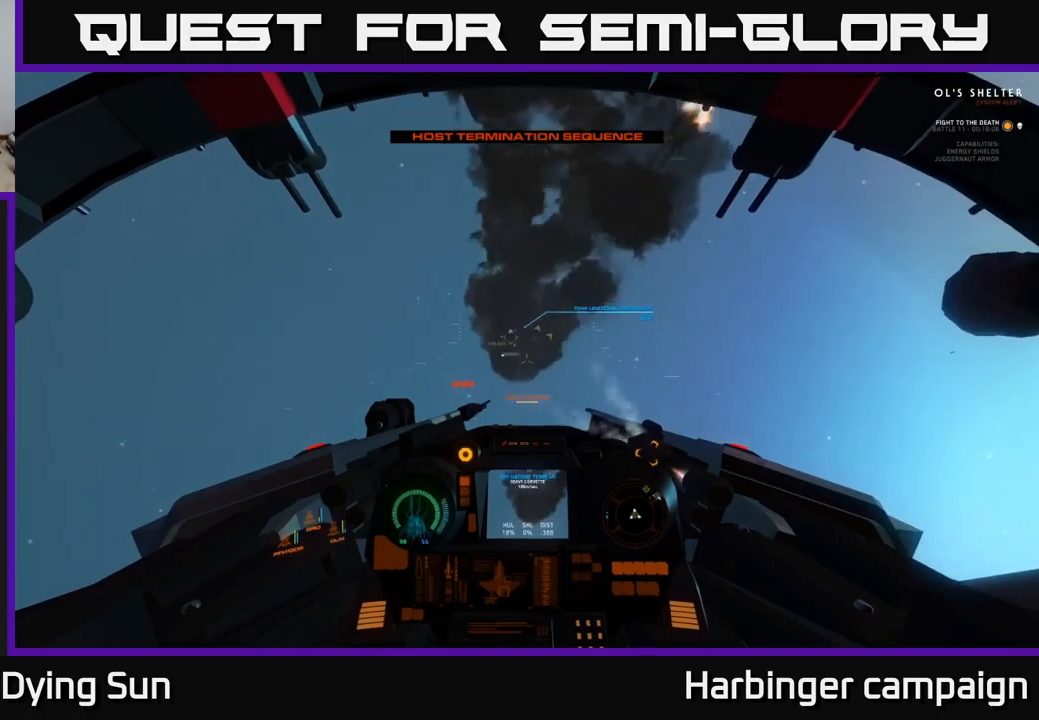
{"buttons": ["L2"], "left_stick": "center", "right_stick": "up-left", "events": [[67, "right_stick", "up"], [83, "L2", "down"], [167, "right_stick", "center"], [333, "right_stick", "up-left"]]}